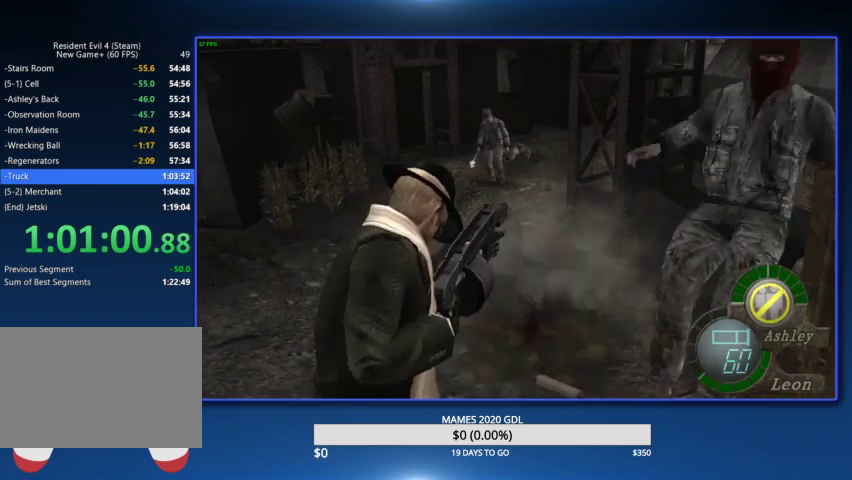
Gameplay with a controller (PlayStation layout); each line is a JSON object with the inputs held at the frame after it. "events" lists button and stick changes between this image and that frame as [ms after this image, input, new state], when the widget could be followed in between.
{"buttons": ["L2"], "left_stick": "center", "right_stick": "up-left", "events": [[167, "R2", "up"], [233, "right_stick", "center"], [433, "right_stick", "up-left"]]}
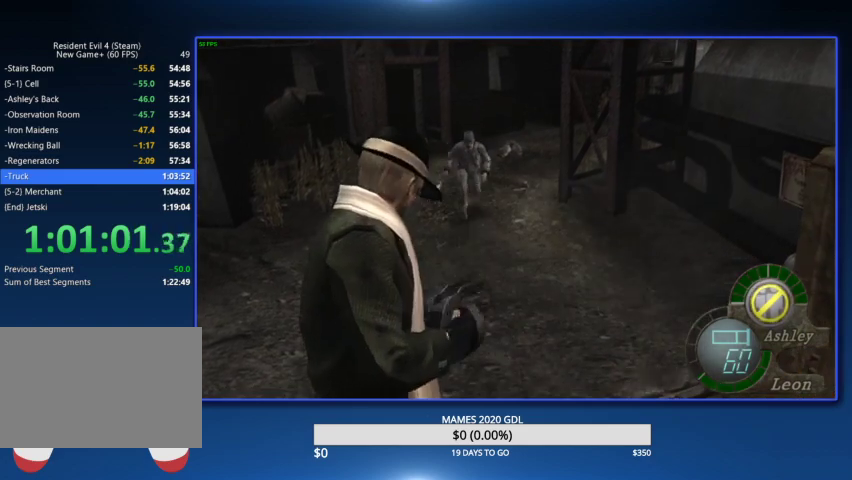
{"buttons": ["L2", "R2"], "left_stick": "center", "right_stick": "center", "events": [[400, "R2", "down"], [400, "right_stick", "center"]]}
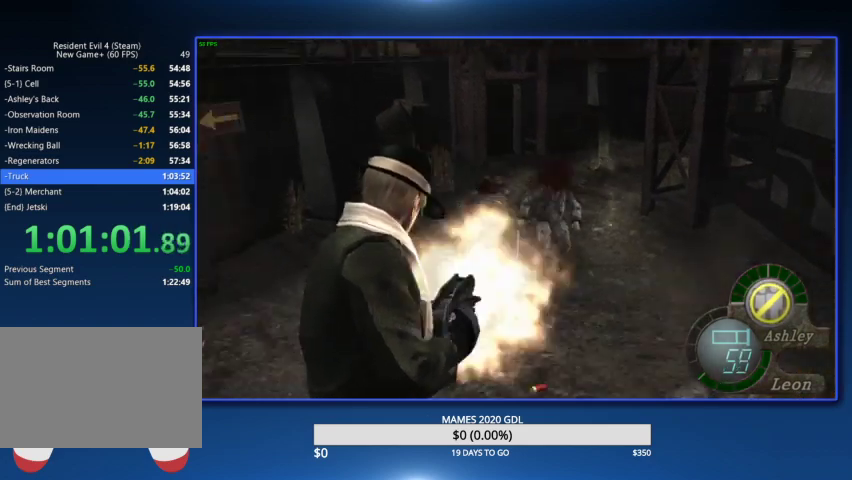
{"buttons": ["L2"], "left_stick": "center", "right_stick": "center", "events": [[233, "R2", "up"]]}
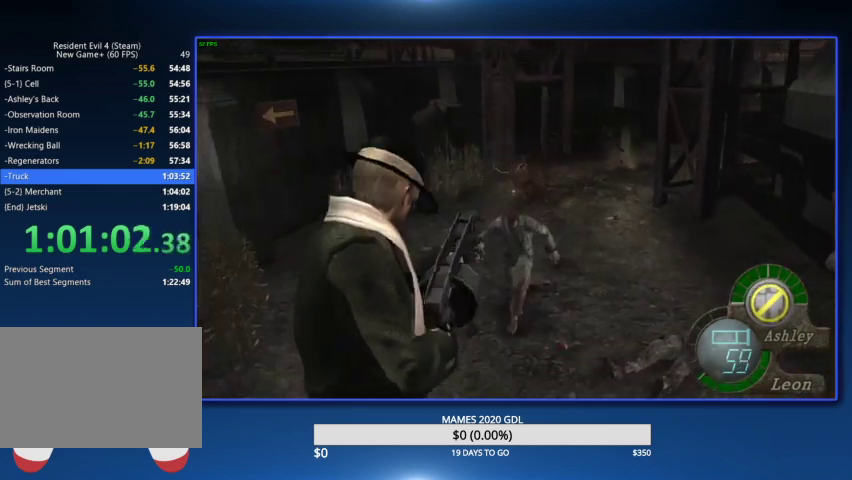
{"buttons": [], "left_stick": "down-left", "right_stick": "center", "events": [[267, "L2", "up"], [267, "left_stick", "down-left"]]}
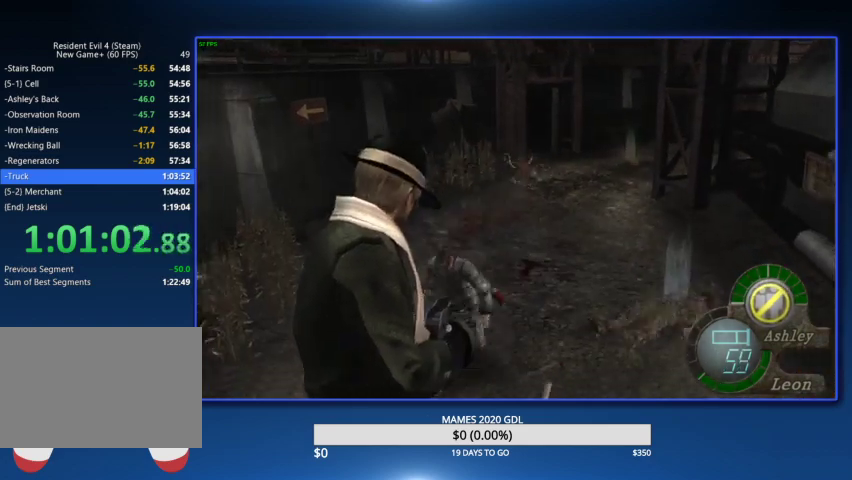
{"buttons": [], "left_stick": "down", "right_stick": "center", "events": [[500, "left_stick", "down"]]}
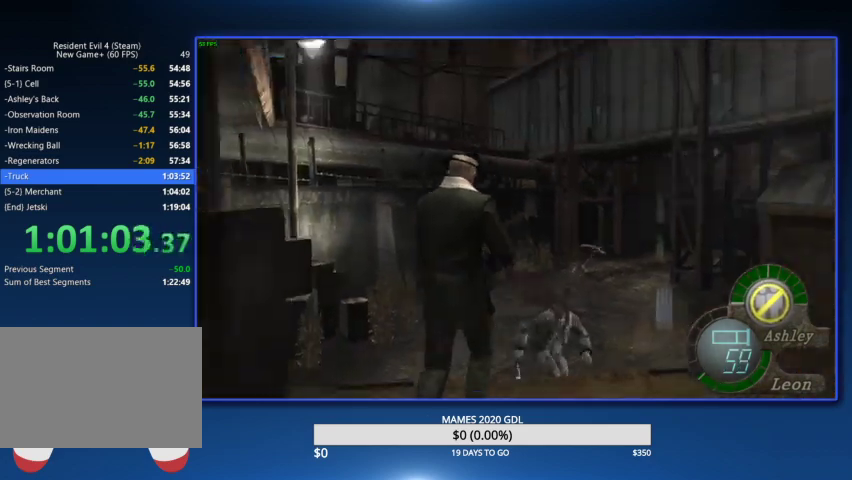
{"buttons": [], "left_stick": "down", "right_stick": "center"}
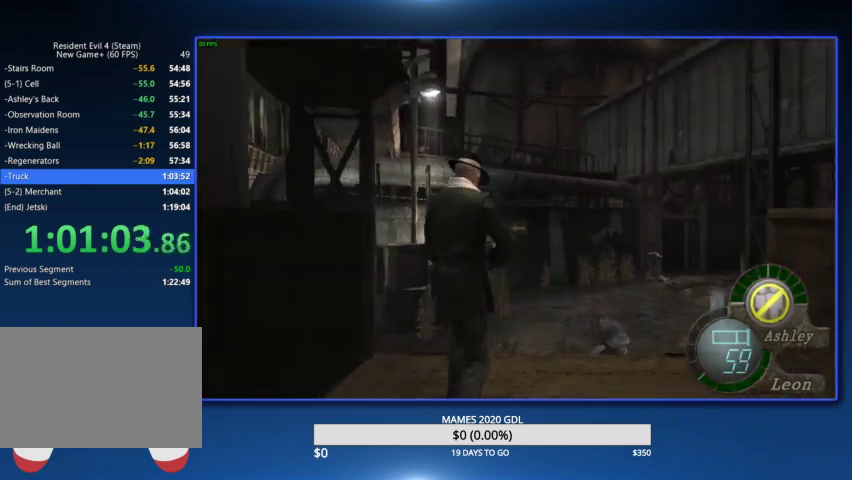
{"buttons": [], "left_stick": "down", "right_stick": "center"}
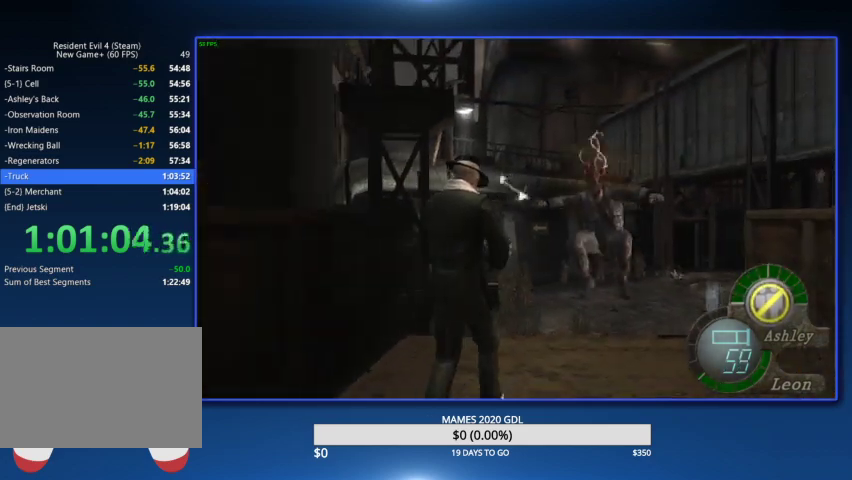
{"buttons": [], "left_stick": "down", "right_stick": "center"}
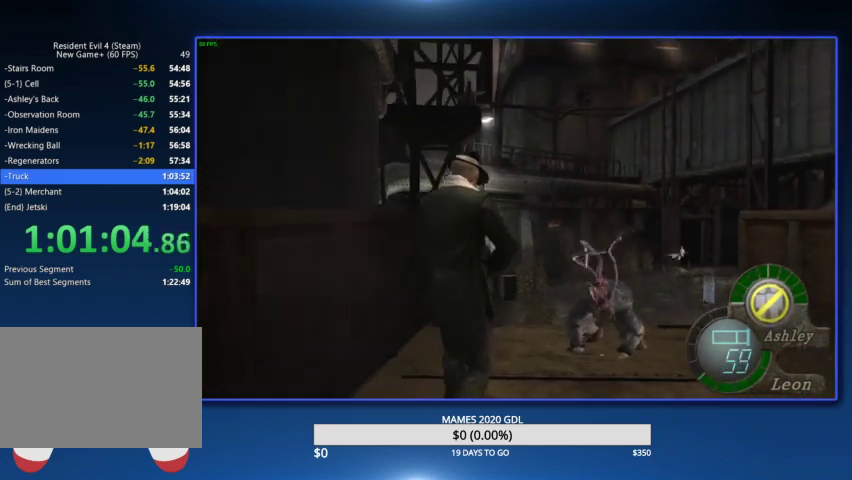
{"buttons": [], "left_stick": "down", "right_stick": "center"}
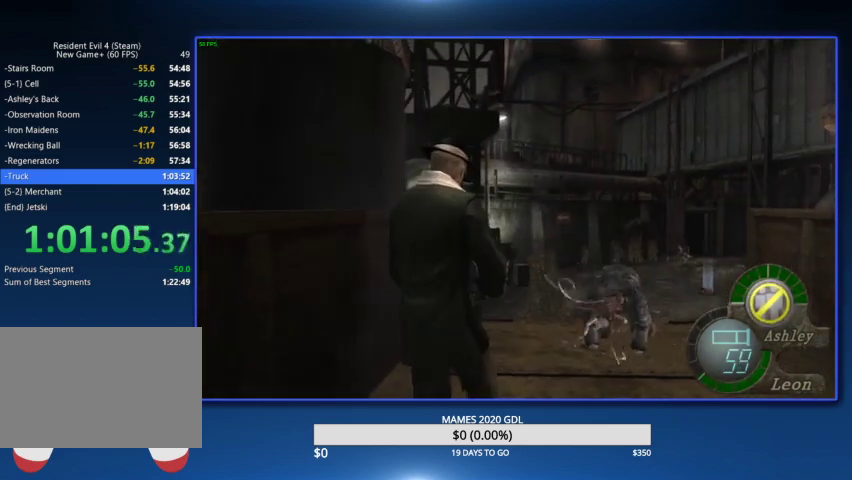
{"buttons": [], "left_stick": "down", "right_stick": "center"}
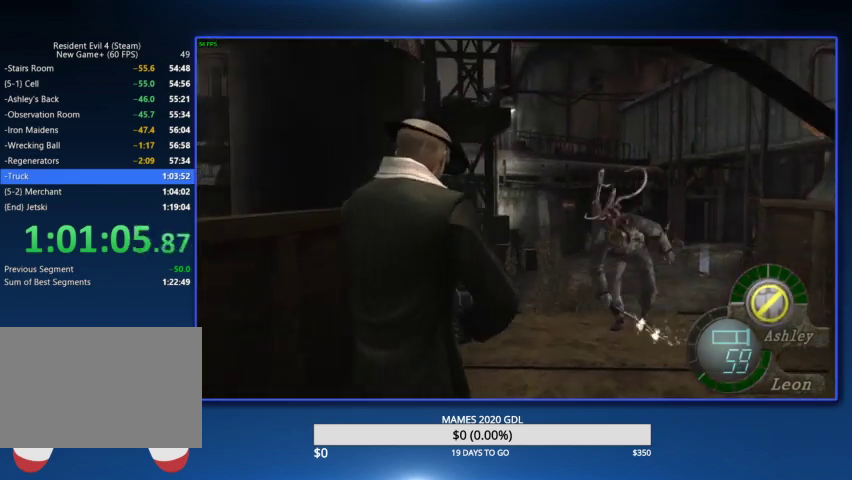
{"buttons": [], "left_stick": "down", "right_stick": "center", "events": [[167, "left_stick", "down-right"], [300, "left_stick", "down"]]}
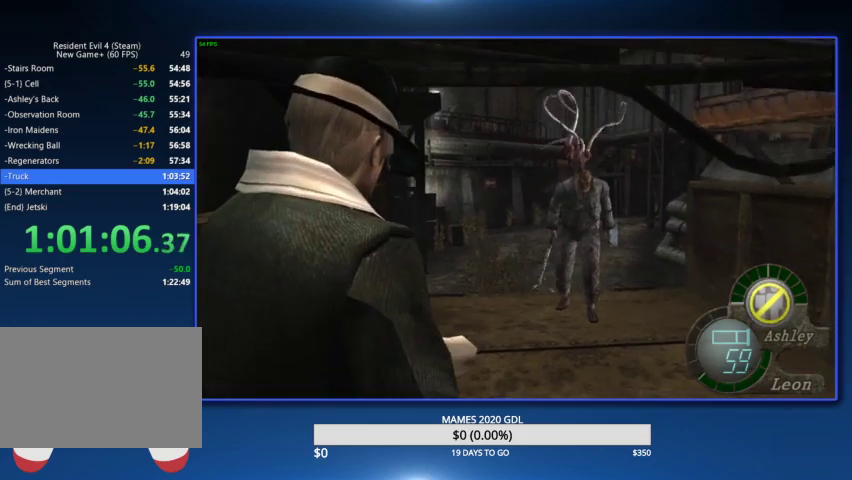
{"buttons": ["L2", "R2"], "left_stick": "center", "right_stick": "center", "events": [[133, "L2", "down"], [133, "left_stick", "center"], [300, "right_stick", "up"], [433, "R2", "down"], [500, "right_stick", "center"]]}
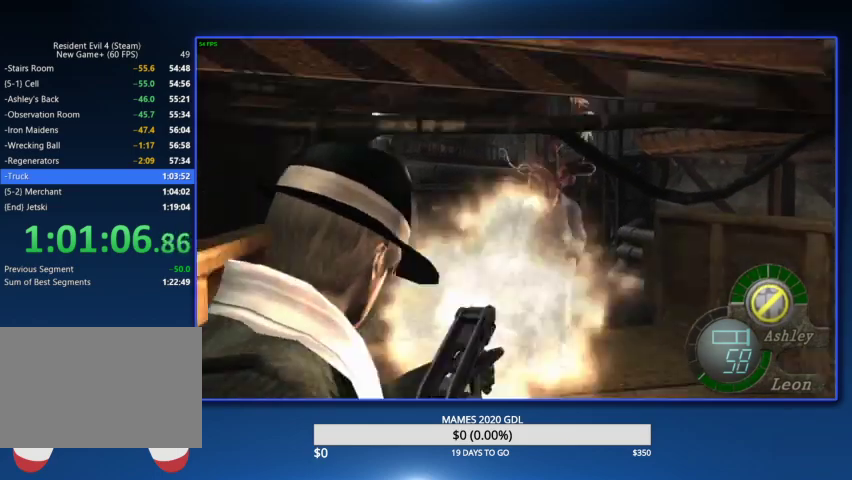
{"buttons": ["L2"], "left_stick": "center", "right_stick": "right", "events": [[100, "R2", "up"], [500, "right_stick", "right"]]}
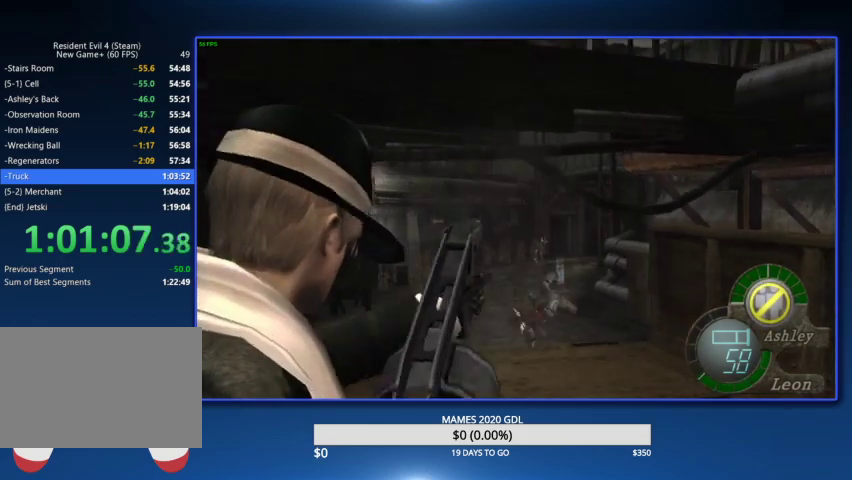
{"buttons": [], "left_stick": "center", "right_stick": "right", "events": [[467, "L2", "up"]]}
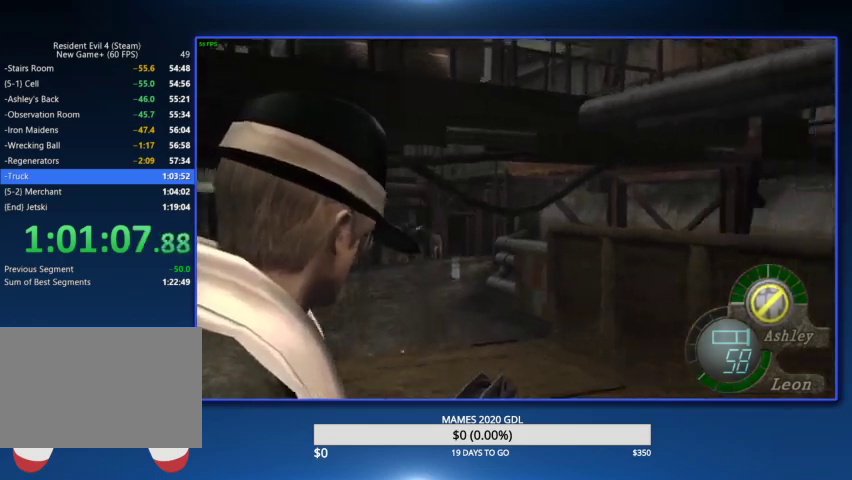
{"buttons": [], "left_stick": "up-right", "right_stick": "center"}
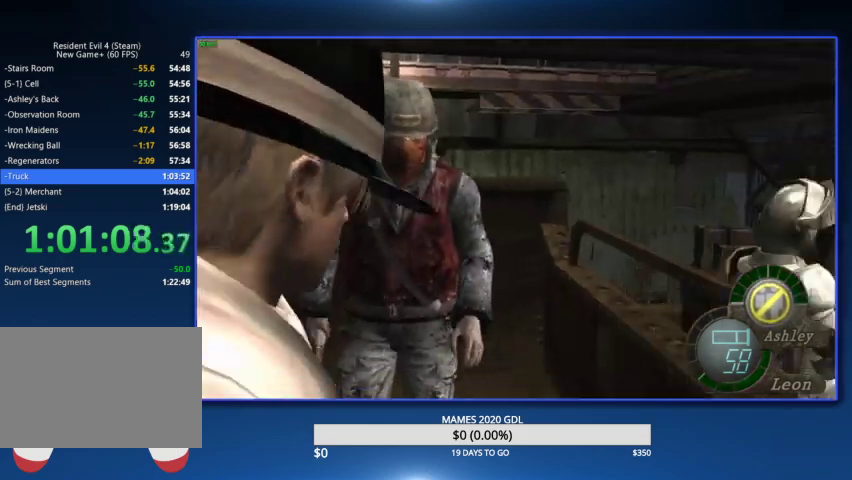
{"buttons": ["L2", "R2", "DPAD_LEFT"], "left_stick": "center", "right_stick": "left"}
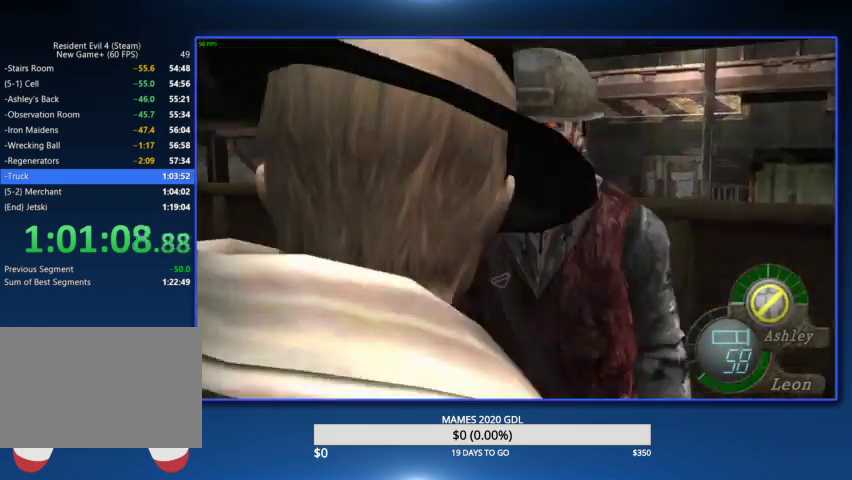
{"buttons": ["L2", "DPAD_LEFT"], "left_stick": "center", "right_stick": "left", "events": [[100, "DPAD_DOWN", "down"], [133, "DPAD_LEFT", "up"], [167, "DPAD_LEFT", "down"], [233, "DPAD_DOWN", "up"], [367, "R2", "up"]]}
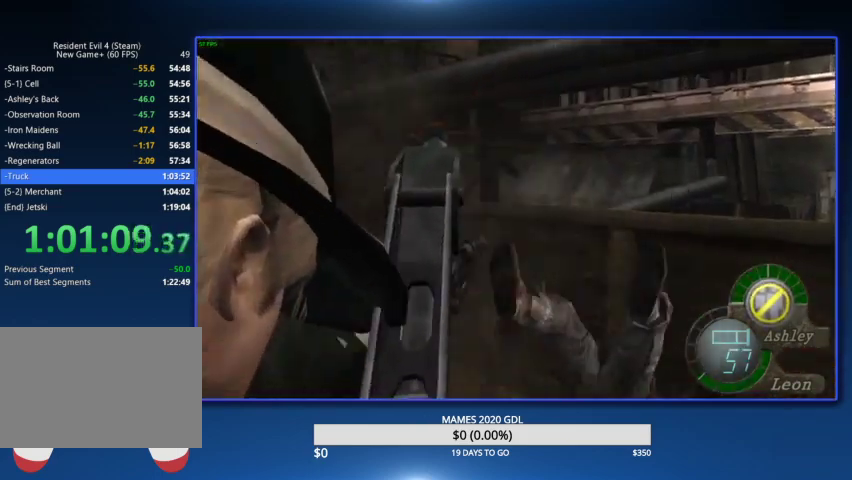
{"buttons": ["L2"], "left_stick": "center", "right_stick": "center", "events": [[167, "DPAD_DOWN", "down"], [233, "DPAD_LEFT", "up"], [300, "DPAD_RIGHT", "down"], [400, "DPAD_DOWN", "up"], [433, "DPAD_RIGHT", "up"], [500, "right_stick", "center"]]}
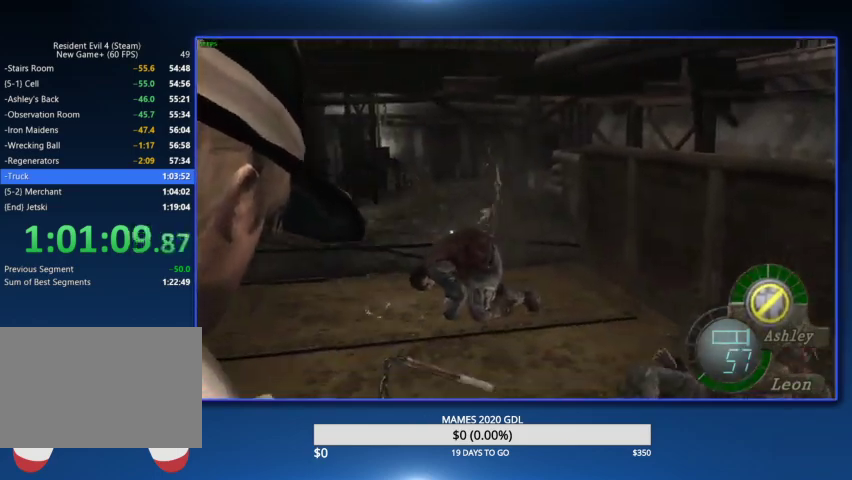
{"buttons": ["L2", "R2"], "left_stick": "center", "right_stick": "center", "events": [[267, "right_stick", "up"], [300, "R2", "down"], [400, "right_stick", "center"]]}
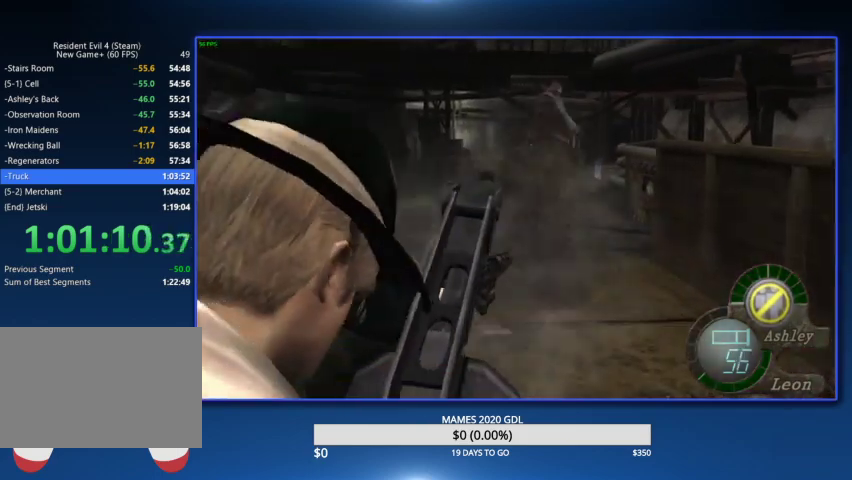
{"buttons": ["L2"], "left_stick": "center", "right_stick": "center", "events": [[133, "R2", "up"], [233, "right_stick", "up-left"], [500, "right_stick", "center"]]}